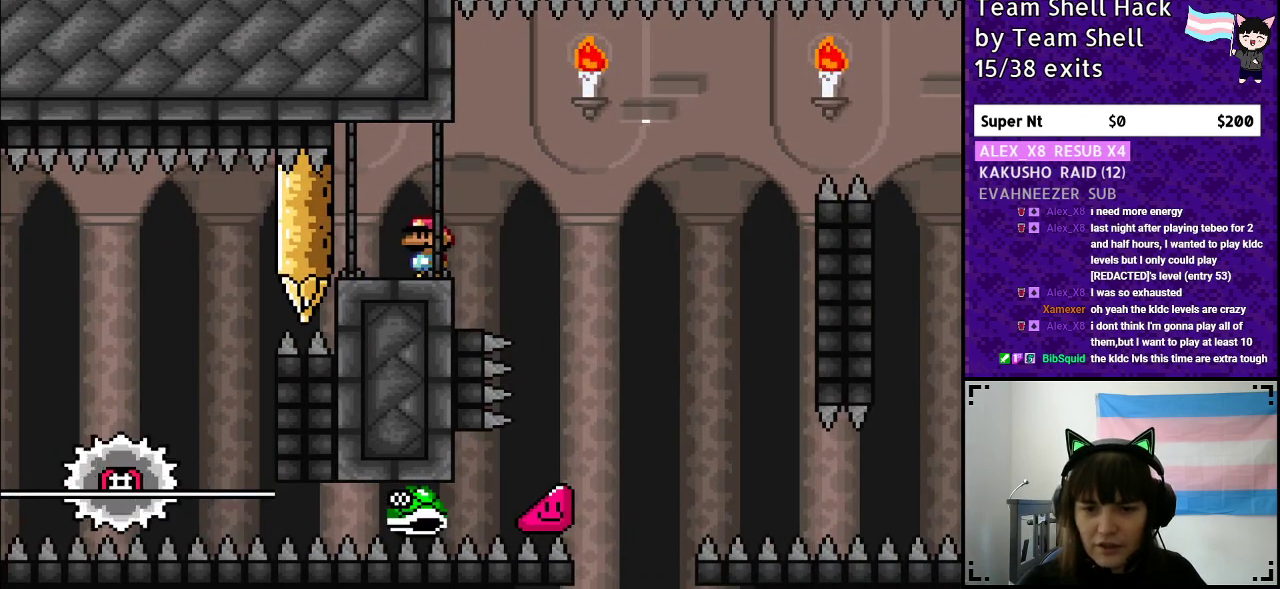
Gameplay with a controller (Nintendo layout); each line is a JSON object with the inputs held at the frame after it. "events" lists button and stick changes between this image and that frame as [ms after this image, input, new state], when the widget could be followed in between. Not read: L3 R3.
{"buttons": ["Y"], "events": []}
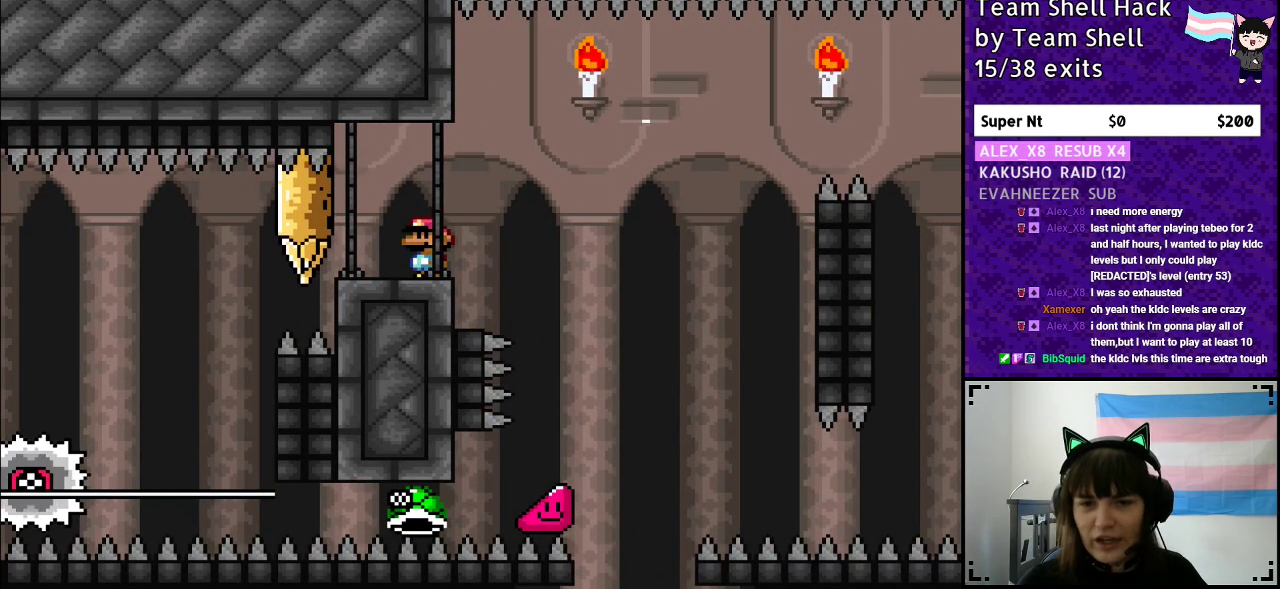
{"buttons": ["Y", "DPAD_RIGHT"], "events": [[133, "DPAD_RIGHT", "down"], [317, "B", "down"], [367, "B", "up"]]}
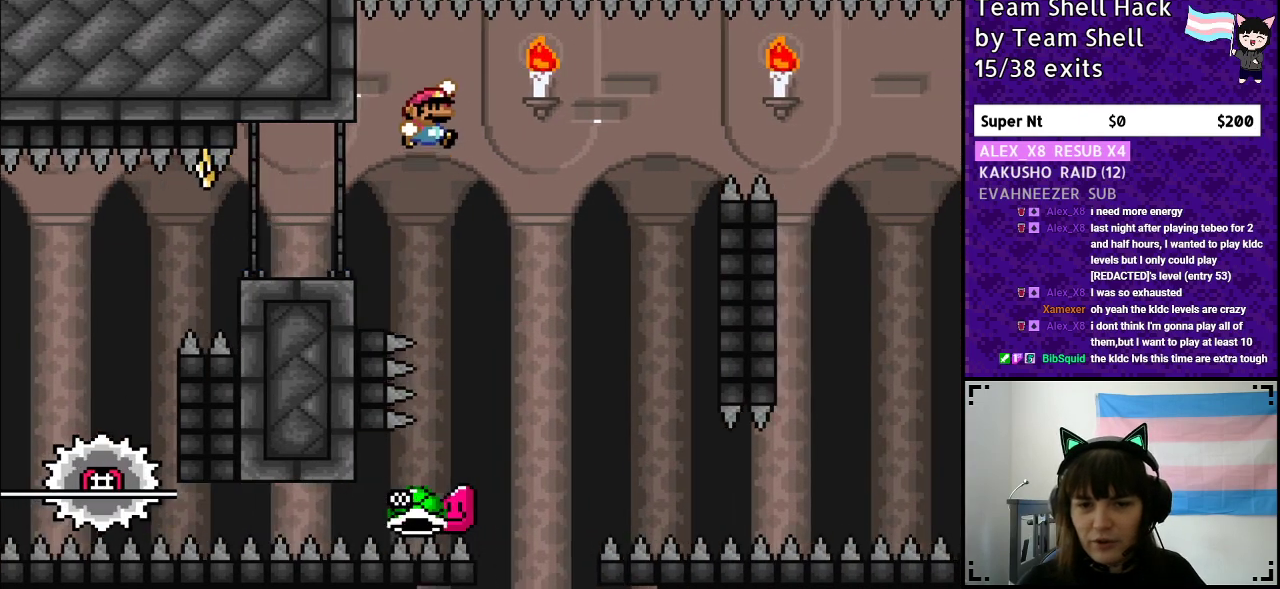
{"buttons": ["B", "Y", "DPAD_RIGHT"], "events": [[233, "B", "down"], [300, "DPAD_LEFT", "down"], [300, "DPAD_RIGHT", "up"], [367, "DPAD_LEFT", "up"], [400, "DPAD_RIGHT", "down"]]}
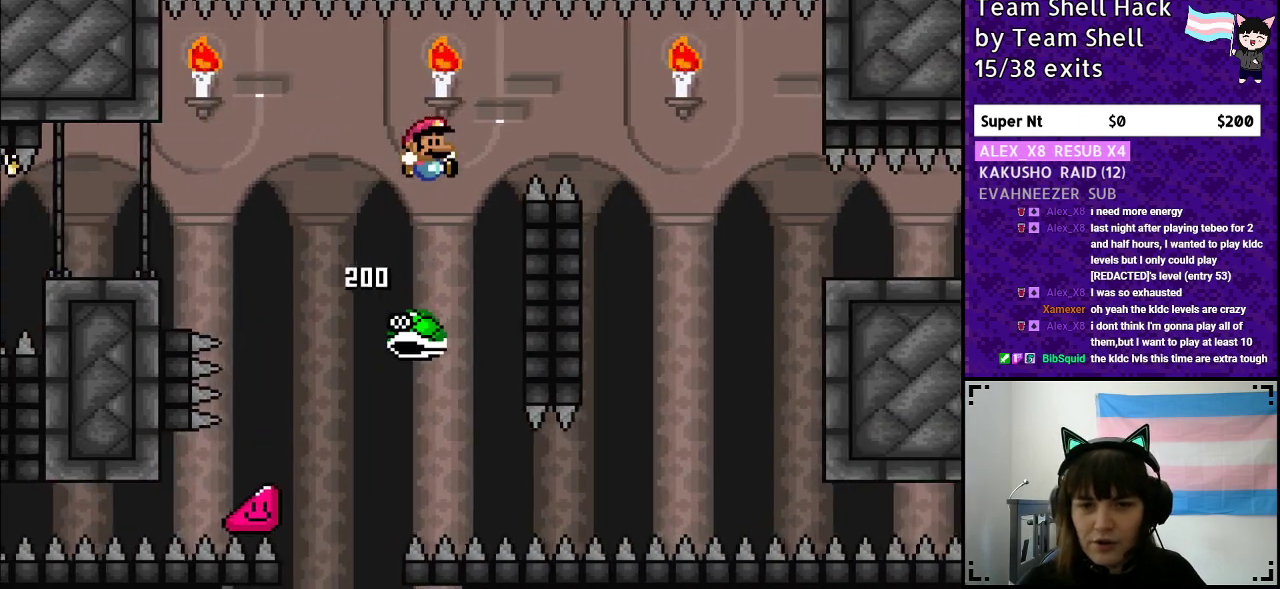
{"buttons": ["B", "Y", "DPAD_RIGHT"], "events": [[200, "B", "up"], [350, "B", "down"]]}
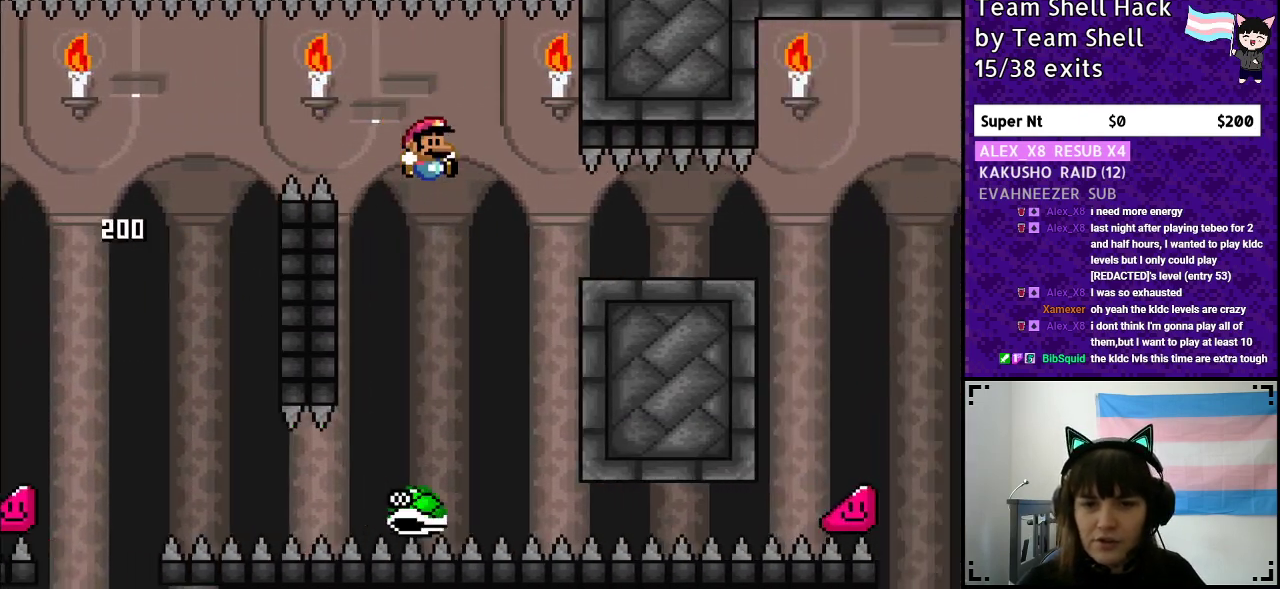
{"buttons": ["B", "Y"], "events": [[83, "DPAD_RIGHT", "up"], [117, "DPAD_LEFT", "down"], [267, "DPAD_LEFT", "up"], [283, "DPAD_RIGHT", "down"], [383, "DPAD_RIGHT", "up"]]}
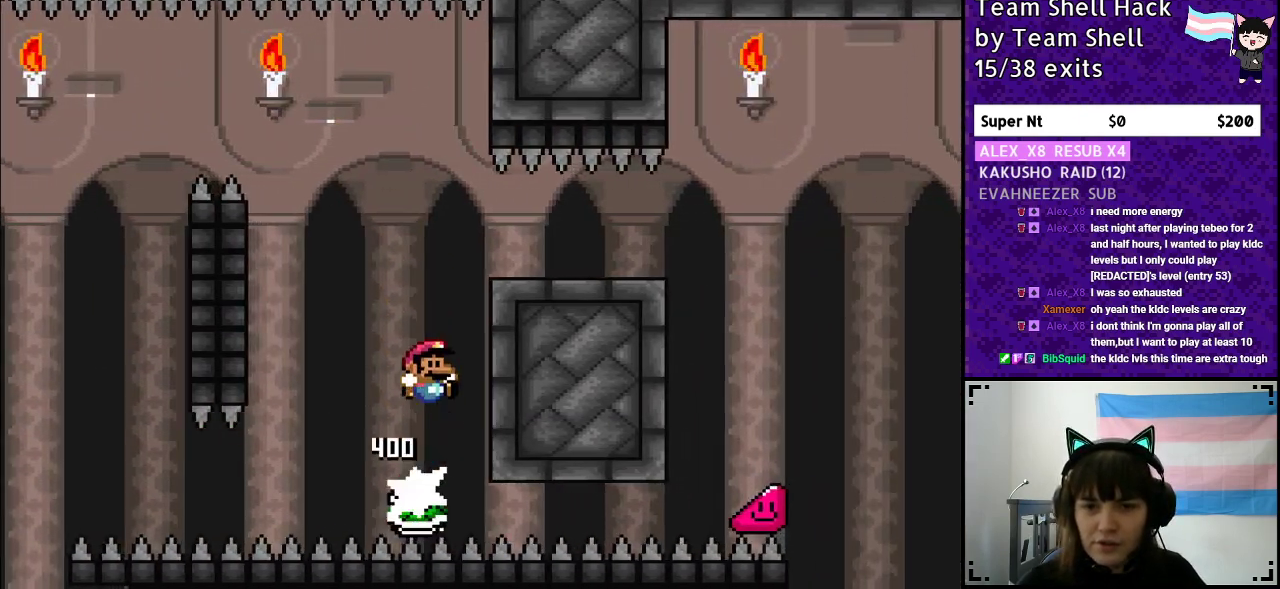
{"buttons": ["Y"], "events": [[150, "B", "up"], [183, "DPAD_RIGHT", "down"], [500, "DPAD_RIGHT", "up"]]}
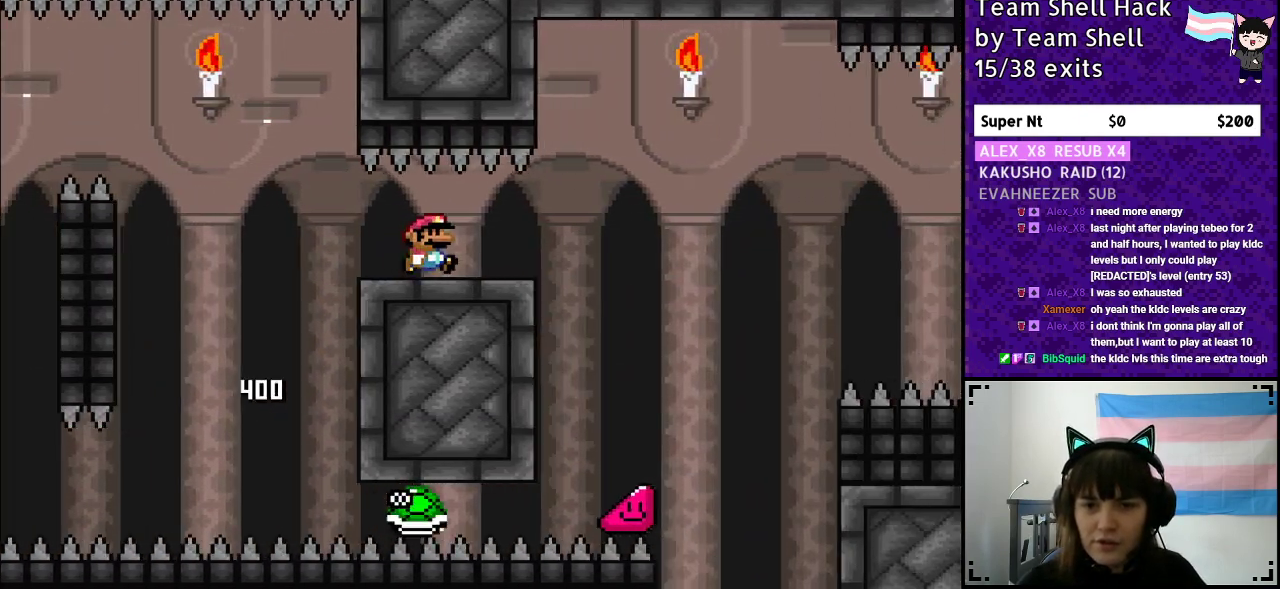
{"buttons": ["Y"], "events": [[50, "DPAD_LEFT", "down"], [150, "DPAD_LEFT", "up"]]}
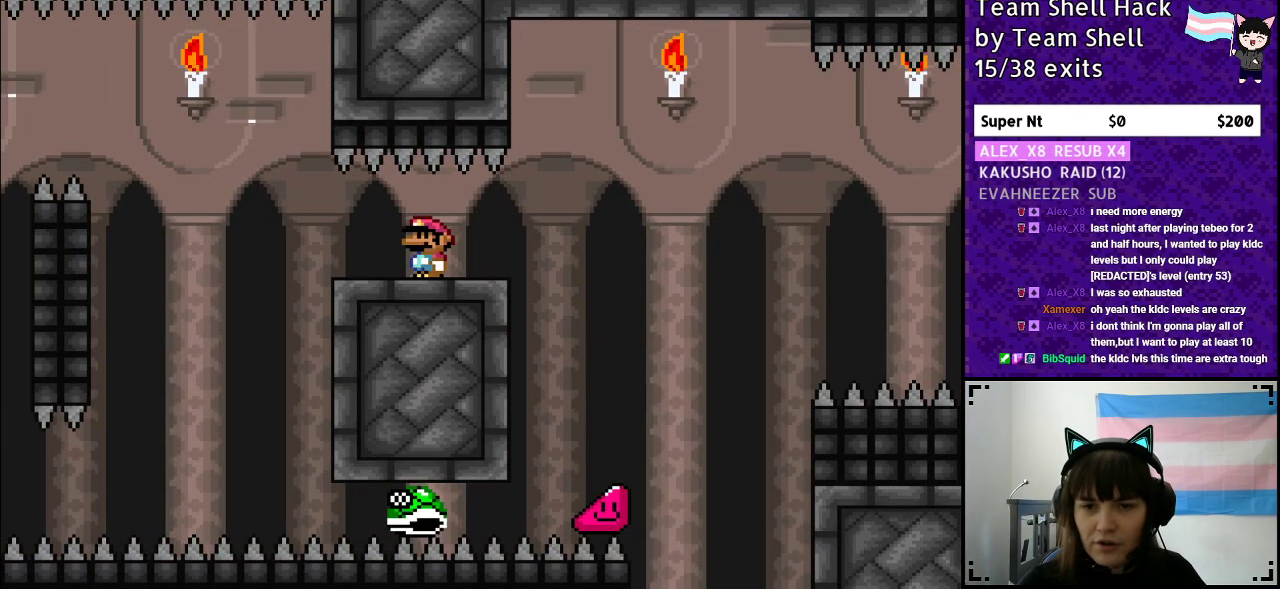
{"buttons": ["B", "Y", "DPAD_RIGHT"], "events": [[133, "DPAD_RIGHT", "down"], [433, "B", "down"]]}
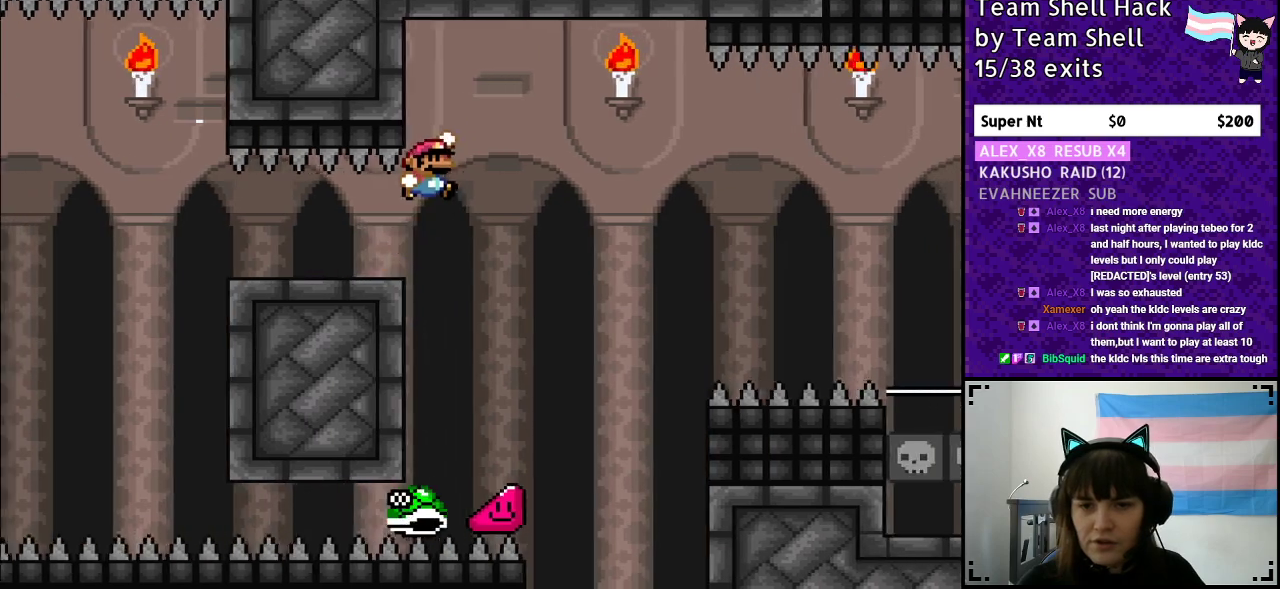
{"buttons": ["Y", "DPAD_RIGHT"], "events": [[17, "B", "up"]]}
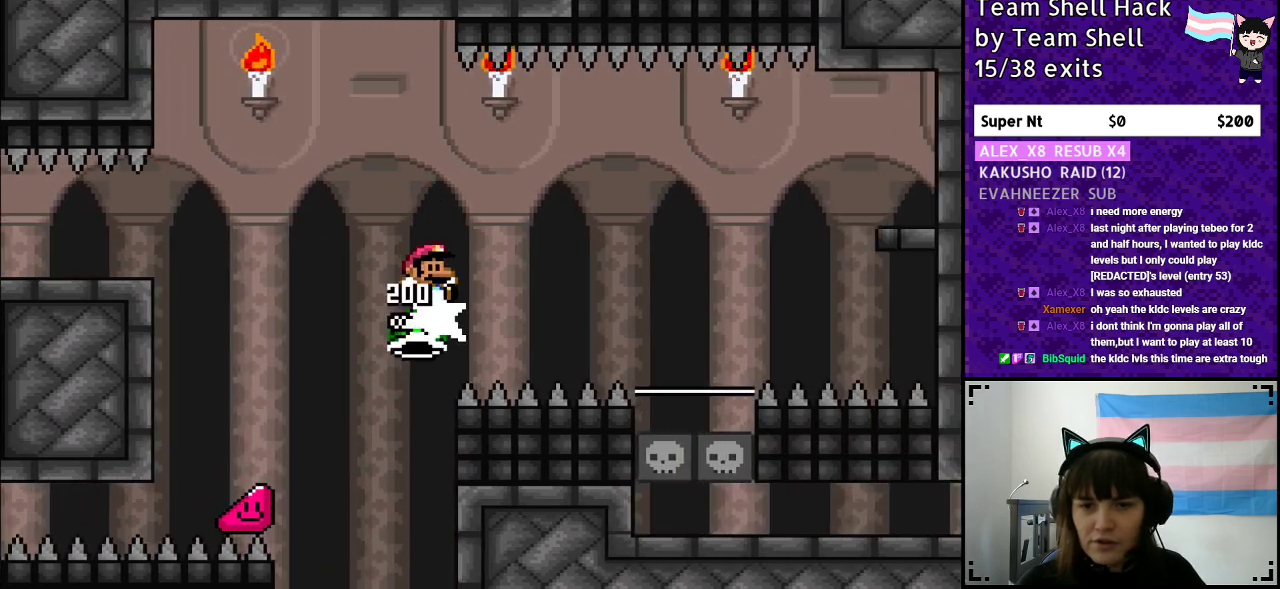
{"buttons": ["Y", "DPAD_RIGHT"], "events": [[283, "Y", "up"], [433, "Y", "down"]]}
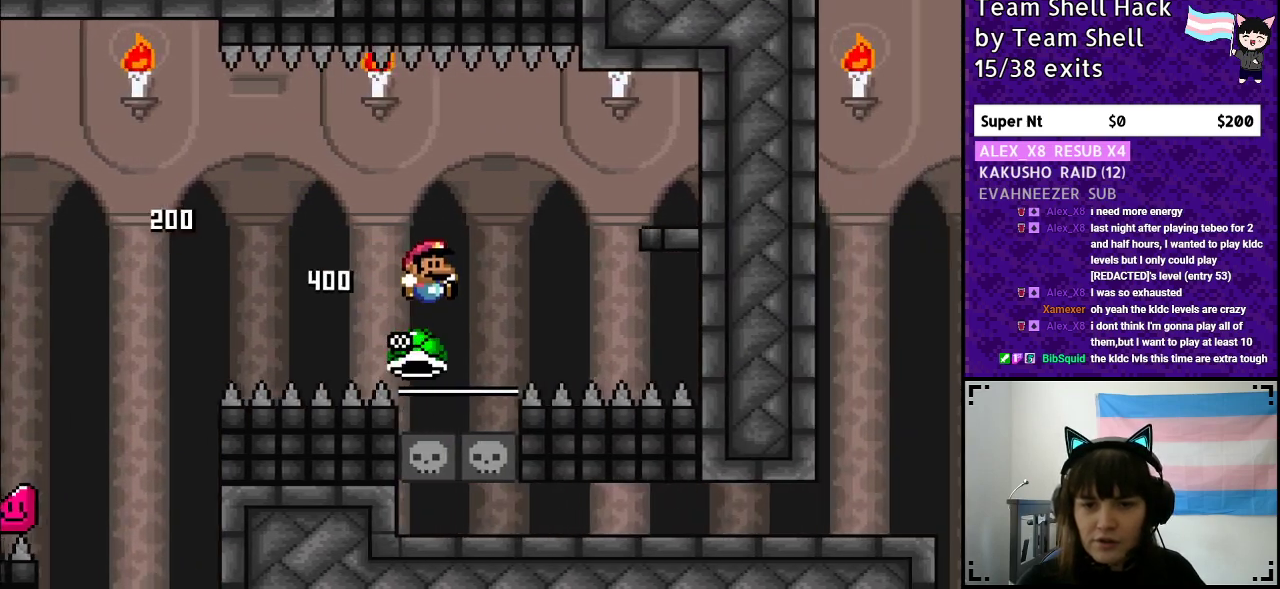
{"buttons": ["Y"], "events": [[67, "B", "down"], [67, "DPAD_LEFT", "down"], [67, "DPAD_RIGHT", "up"], [183, "DPAD_LEFT", "up"], [200, "DPAD_UP", "down"], [233, "DPAD_UP", "up"], [317, "B", "up"]]}
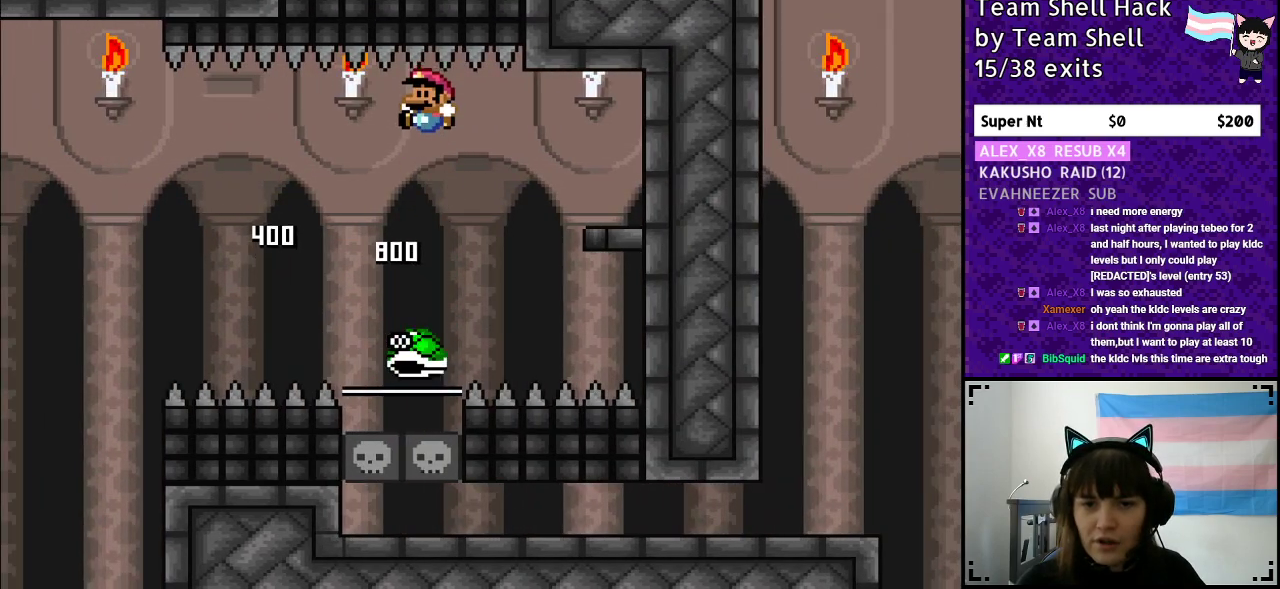
{"buttons": ["Y"], "events": [[83, "DPAD_UP", "down"], [100, "DPAD_UP", "up"]]}
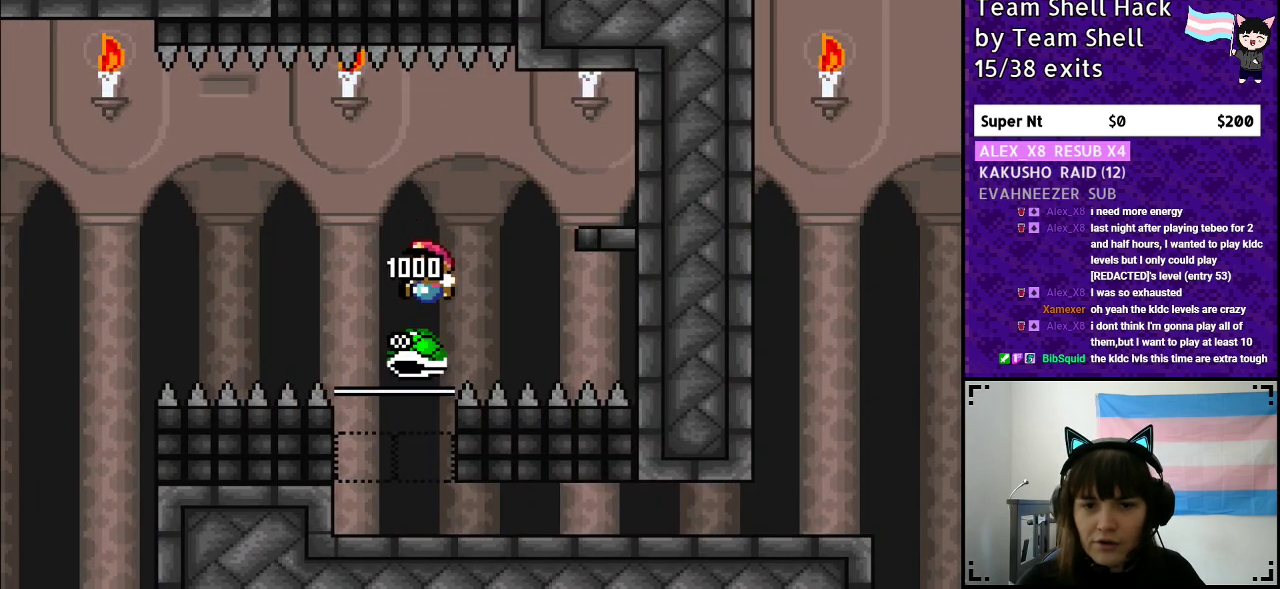
{"buttons": ["Y", "DPAD_RIGHT"], "events": [[183, "DPAD_LEFT", "down"], [267, "DPAD_LEFT", "up"], [450, "DPAD_RIGHT", "down"]]}
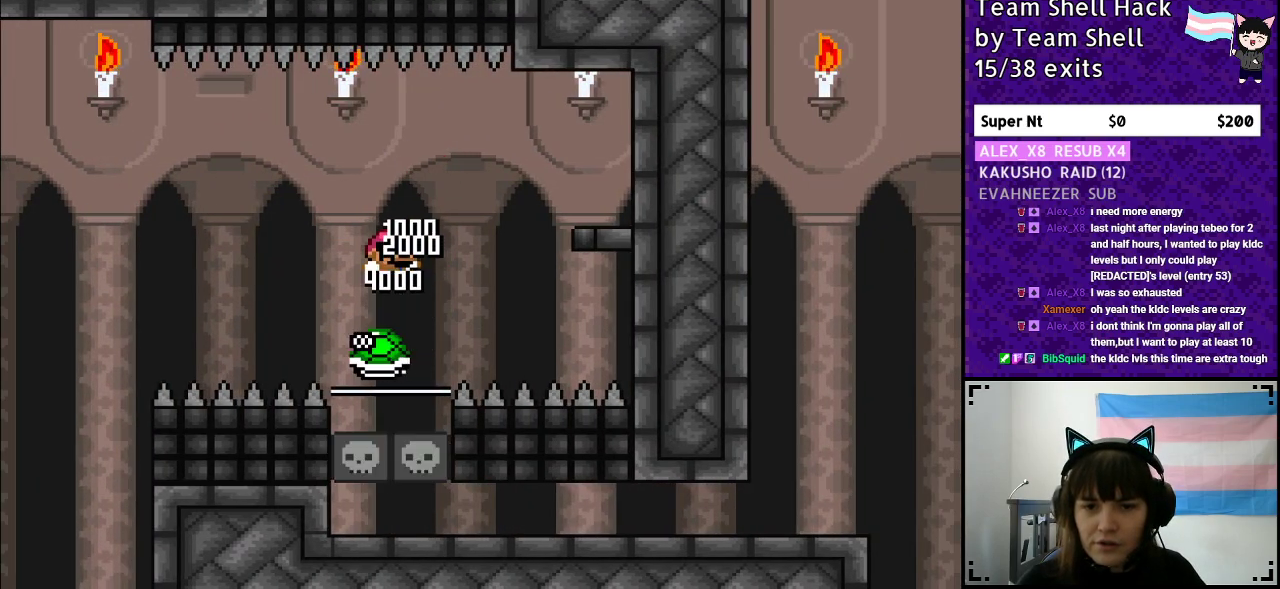
{"buttons": ["Y", "DPAD_RIGHT"], "events": [[67, "DPAD_RIGHT", "up"], [450, "DPAD_RIGHT", "down"]]}
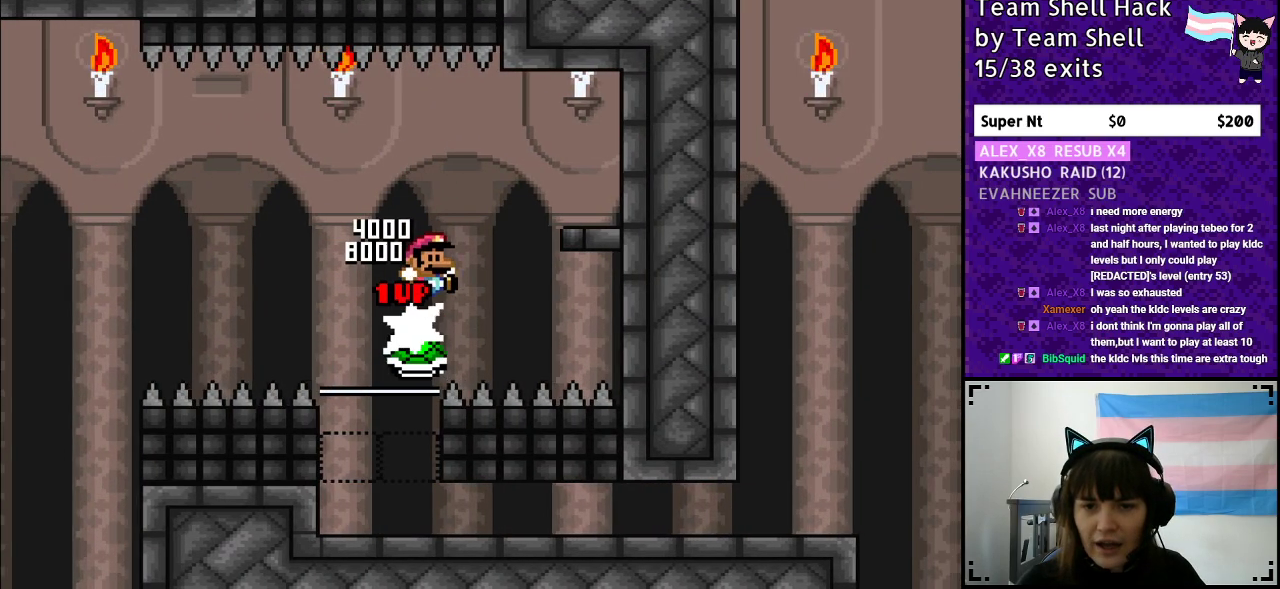
{"buttons": ["Y"], "events": [[67, "DPAD_RIGHT", "up"]]}
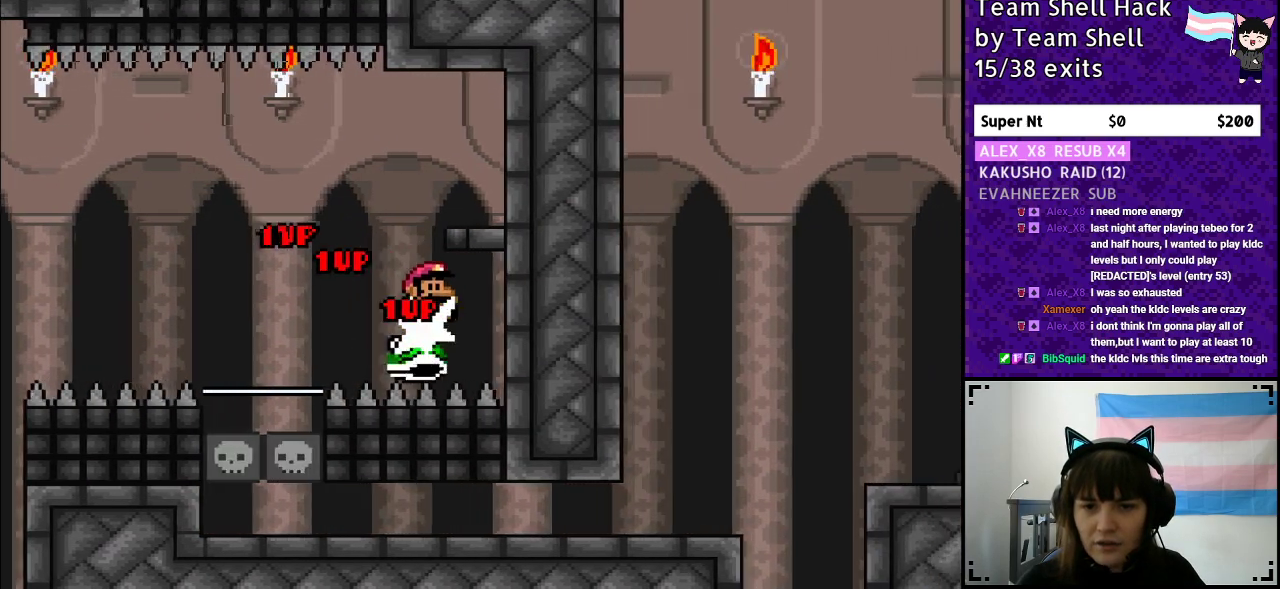
{"buttons": ["B", "Y"], "events": [[250, "B", "down"]]}
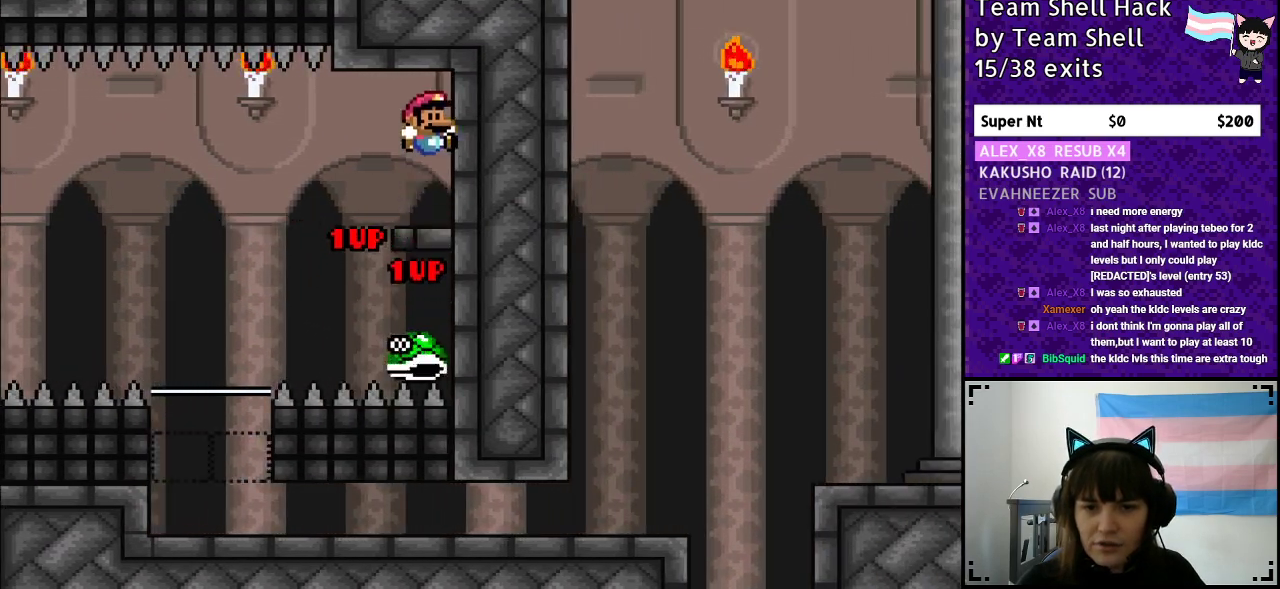
{"buttons": ["Y"], "events": [[67, "B", "up"]]}
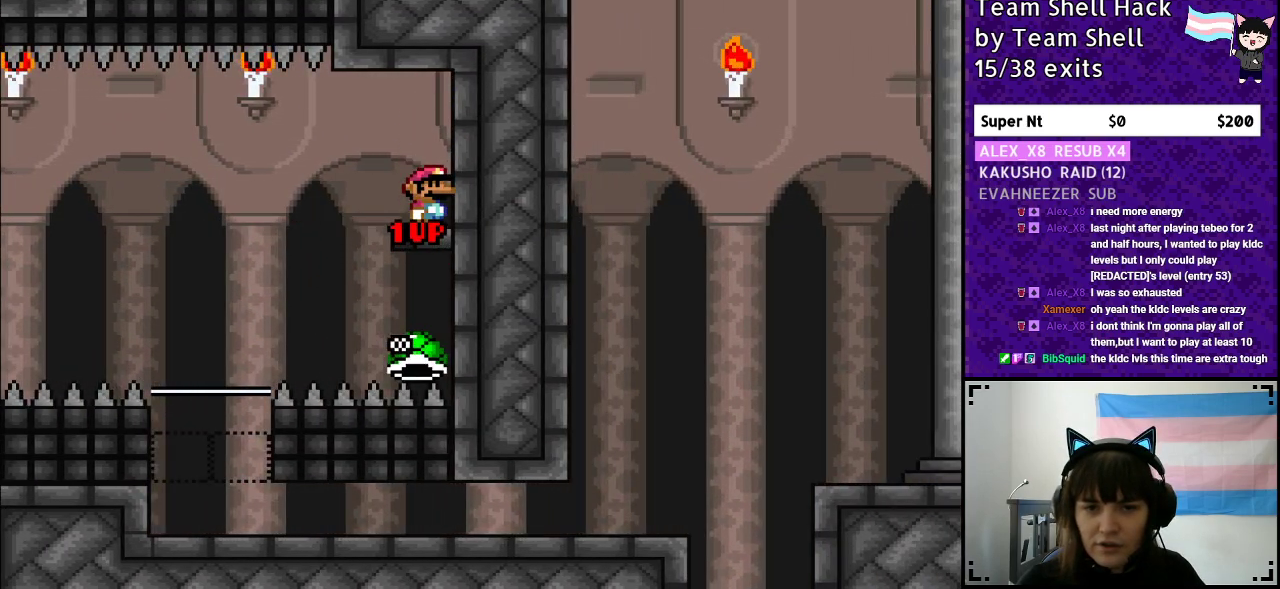
{"buttons": ["Y", "DPAD_LEFT"], "events": [[500, "DPAD_LEFT", "down"]]}
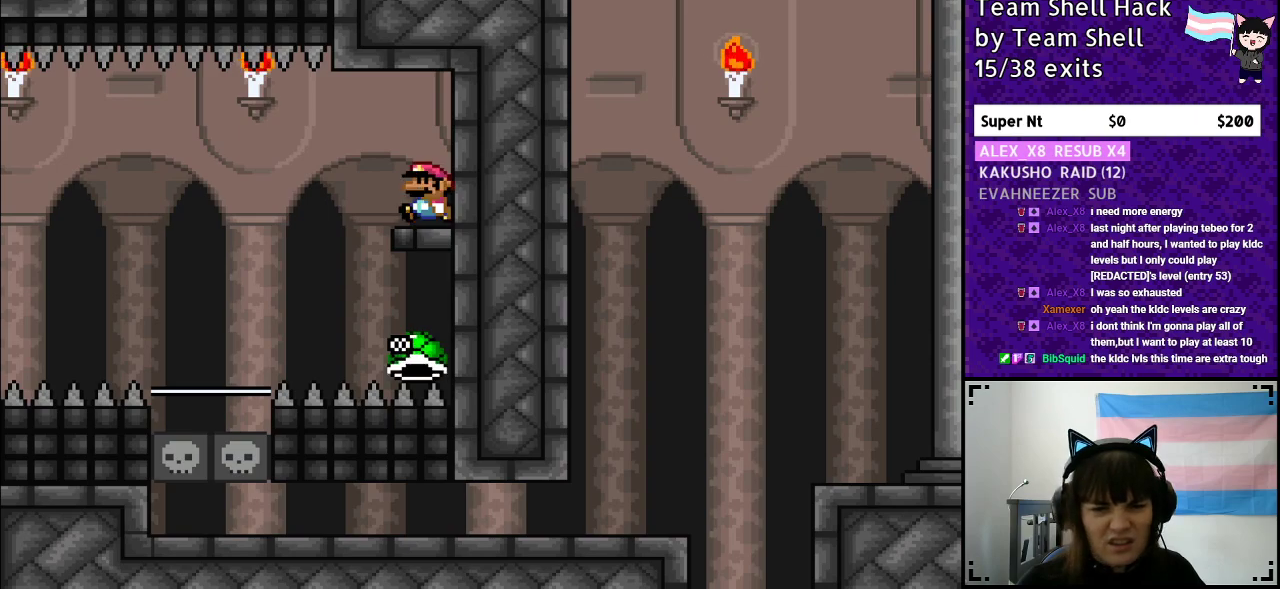
{"buttons": ["Y"], "events": [[50, "DPAD_LEFT", "up"]]}
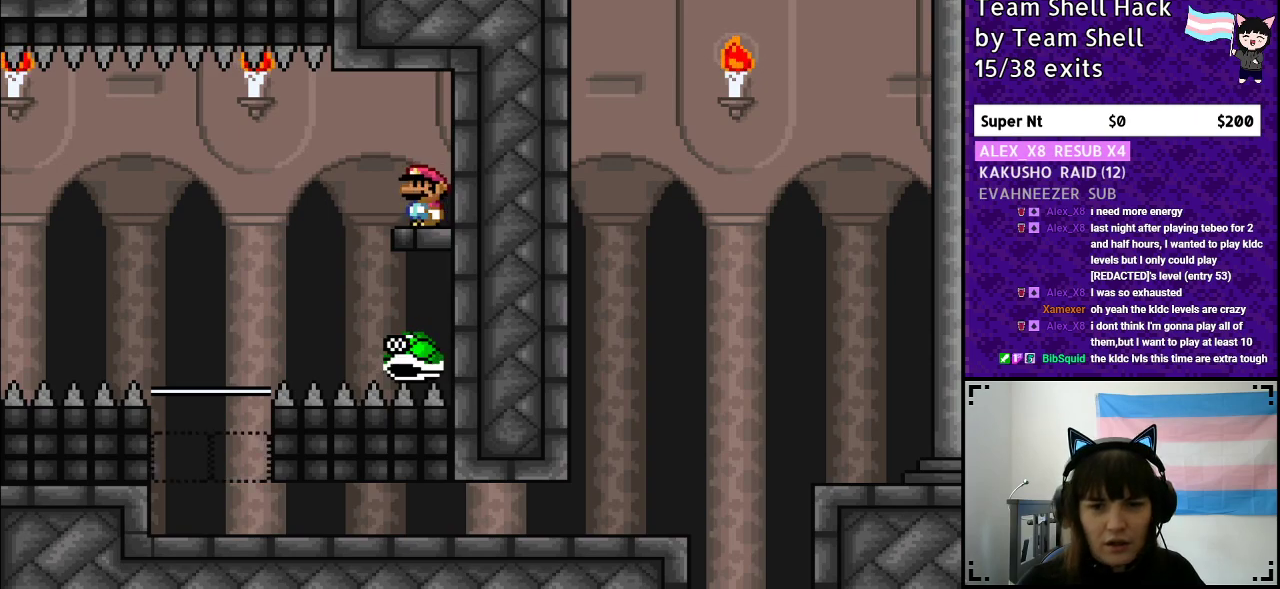
{"buttons": ["Y"], "events": []}
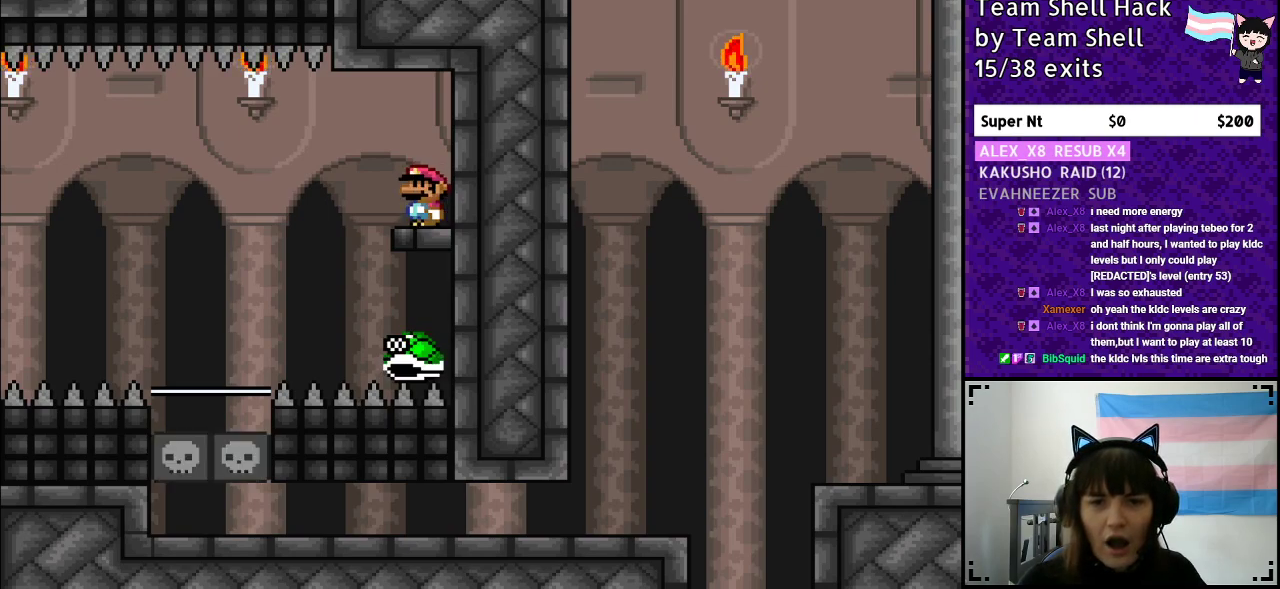
{"buttons": ["A", "Y", "DPAD_LEFT"], "events": [[117, "DPAD_LEFT", "down"], [133, "A", "down"], [350, "A", "up"], [450, "A", "down"]]}
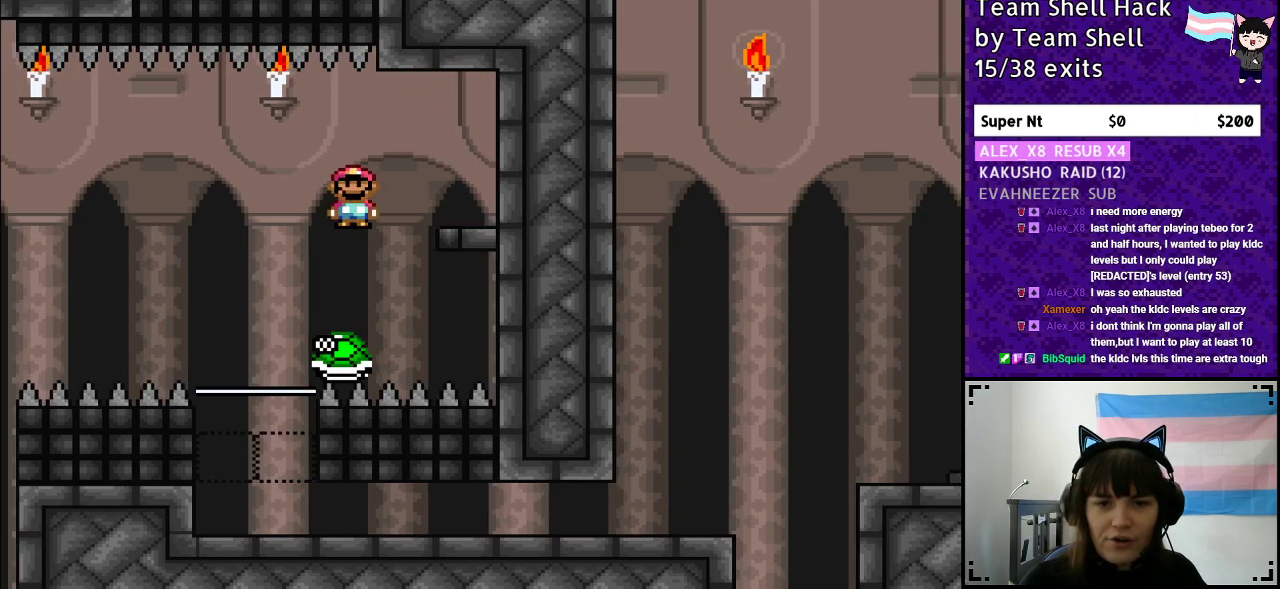
{"buttons": ["A", "Y"], "events": [[133, "DPAD_LEFT", "up"], [133, "DPAD_UP", "down"], [200, "DPAD_UP", "up"], [233, "DPAD_RIGHT", "down"], [383, "DPAD_RIGHT", "up"]]}
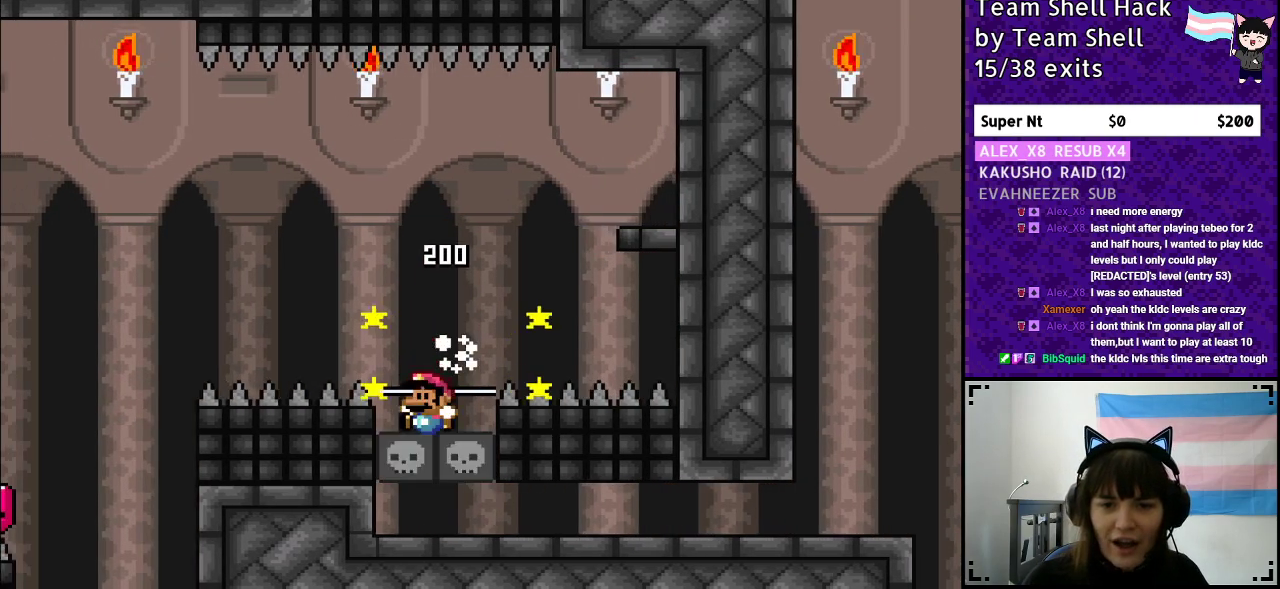
{"buttons": ["Y"], "events": [[317, "A", "up"]]}
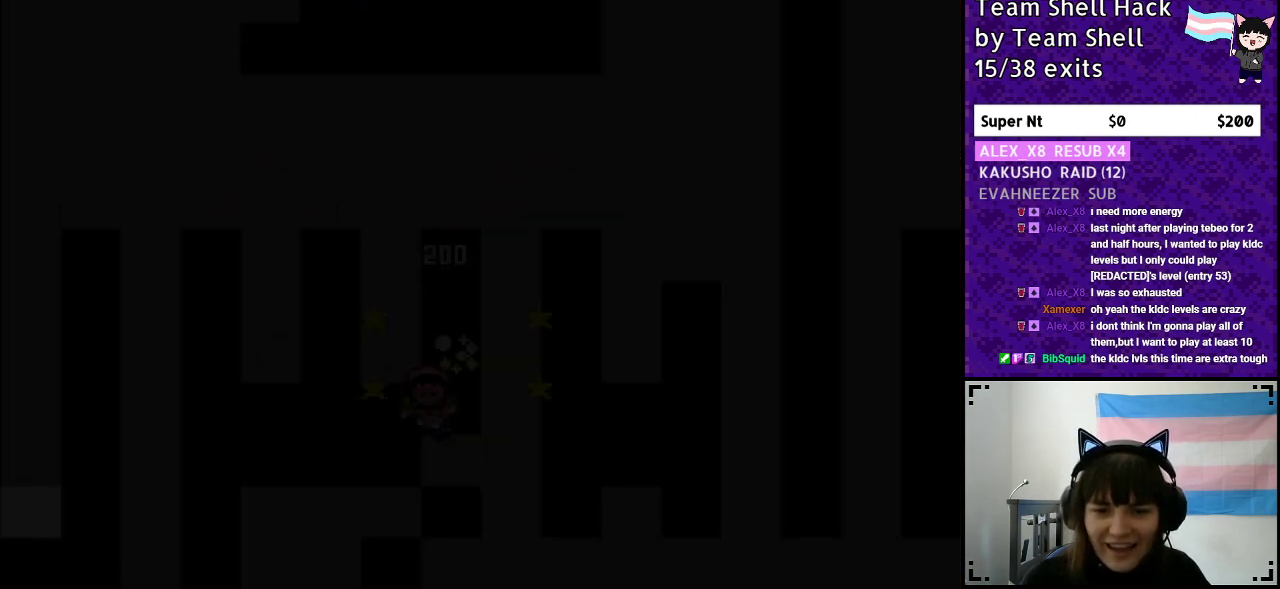
{"buttons": [], "events": [[100, "Y", "up"]]}
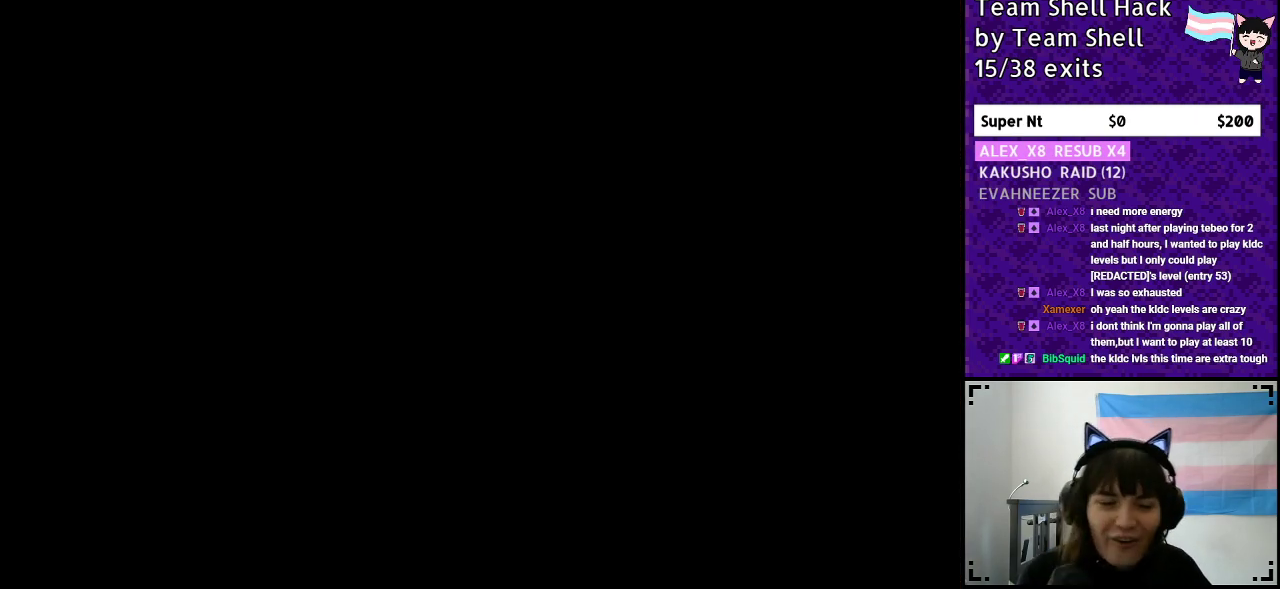
{"buttons": [], "events": []}
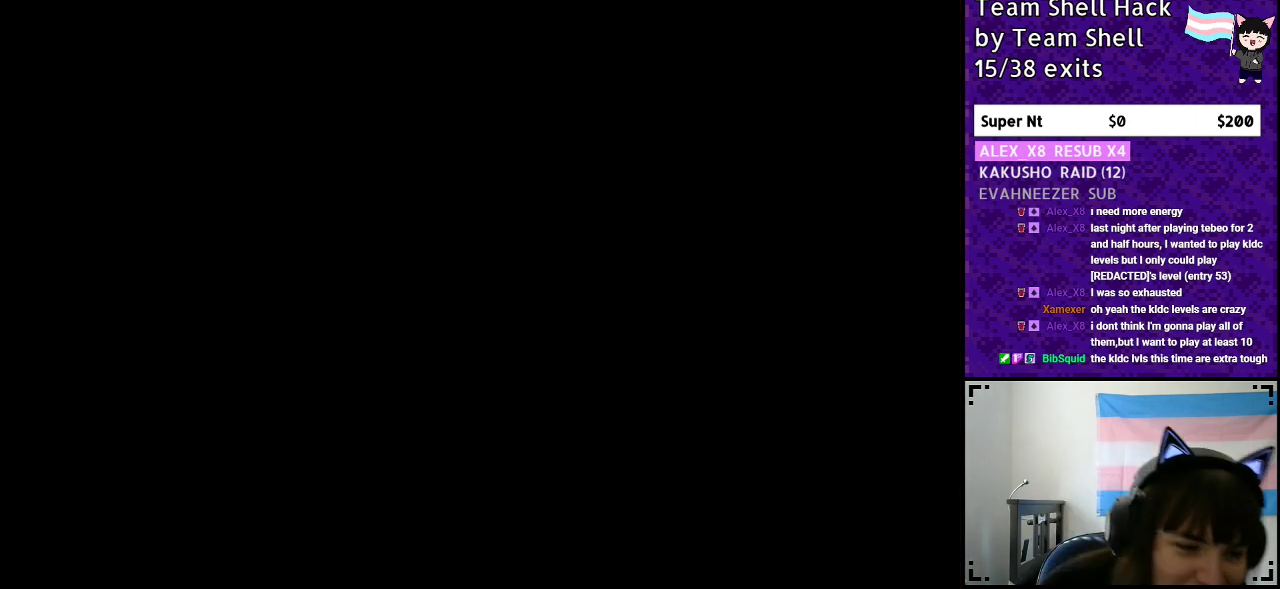
{"buttons": [], "events": []}
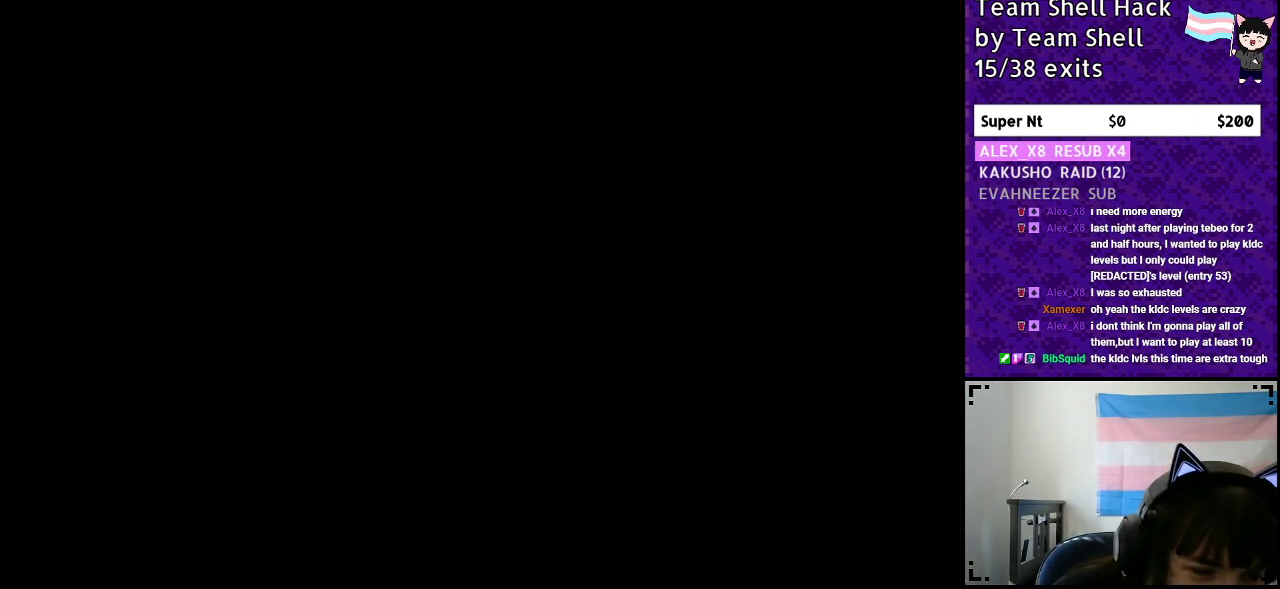
{"buttons": [], "events": []}
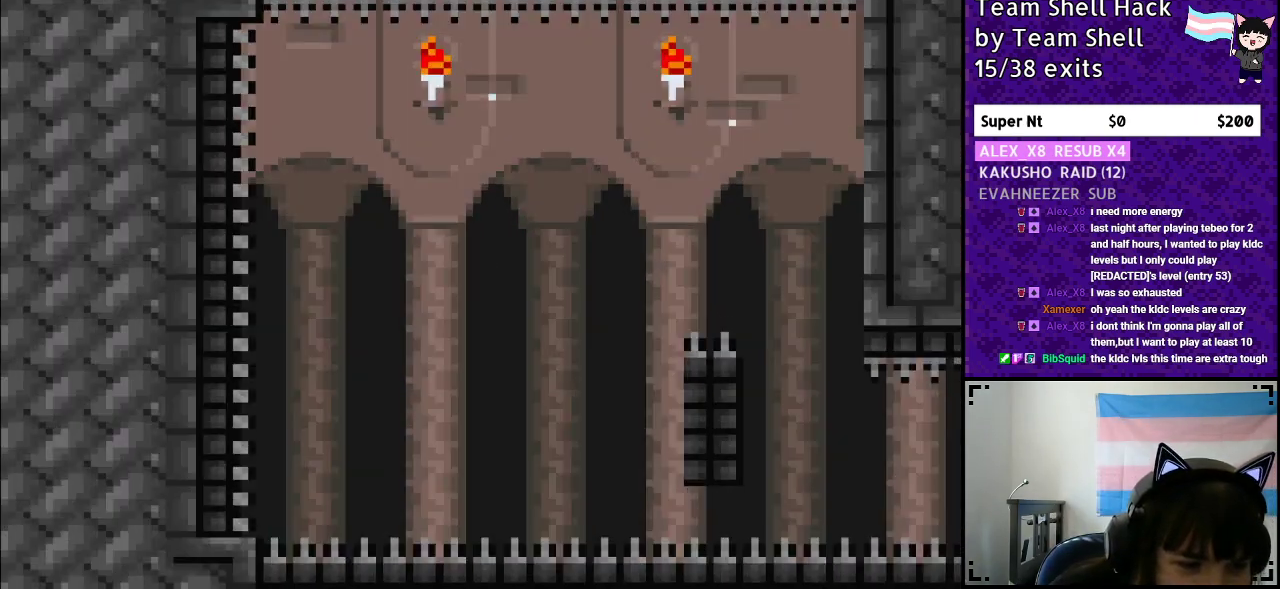
{"buttons": ["Y"], "events": [[150, "Y", "down"]]}